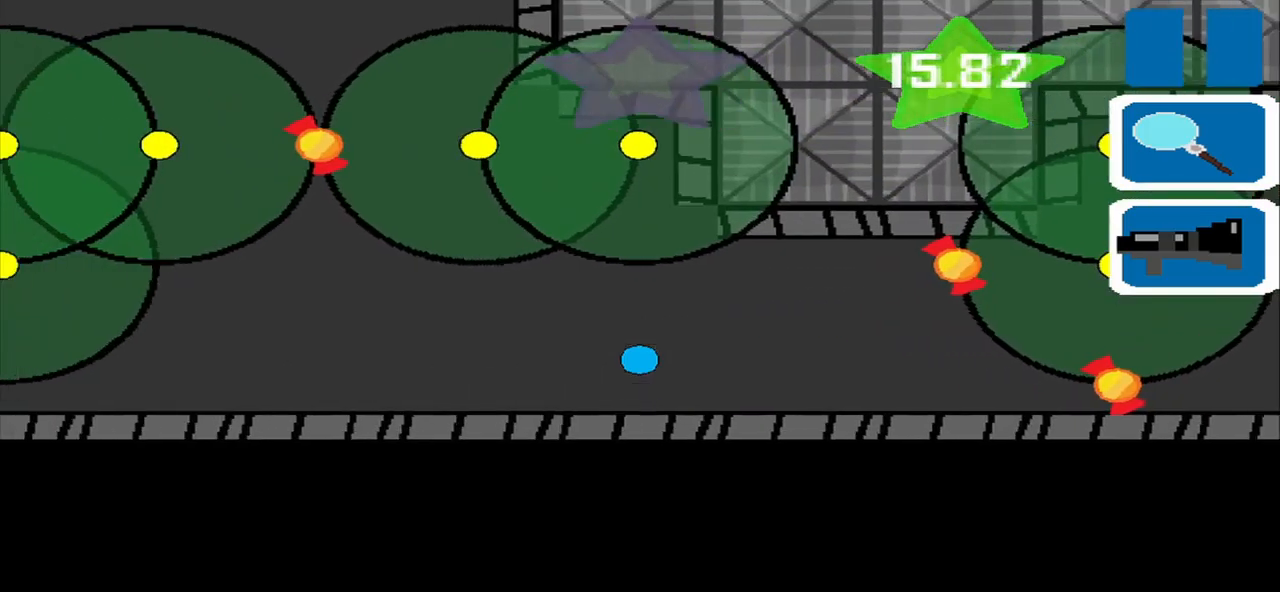
Gameplay with a controller (PlayStation layout); each line is a JSON object with the inputs held at the frame after it (dt_ms = milliseconds from this image to that frame). "events" lists button and stick changes between this image and that frame as [ms after this image, input, new state], when the widget could be followed in between. Not read: L3 R3 right_stick.
{"dt_ms": 500, "buttons": [], "left_stick": "down-left", "events": []}
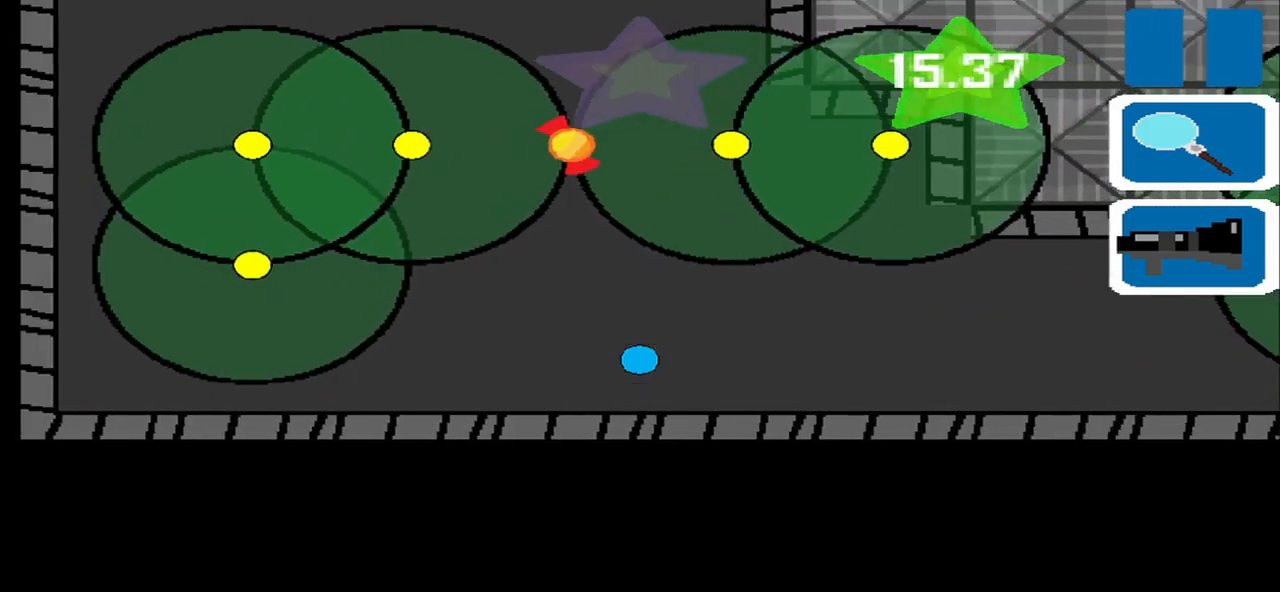
{"dt_ms": 500, "buttons": [], "left_stick": "center", "events": [[125, "left_stick", "center"]]}
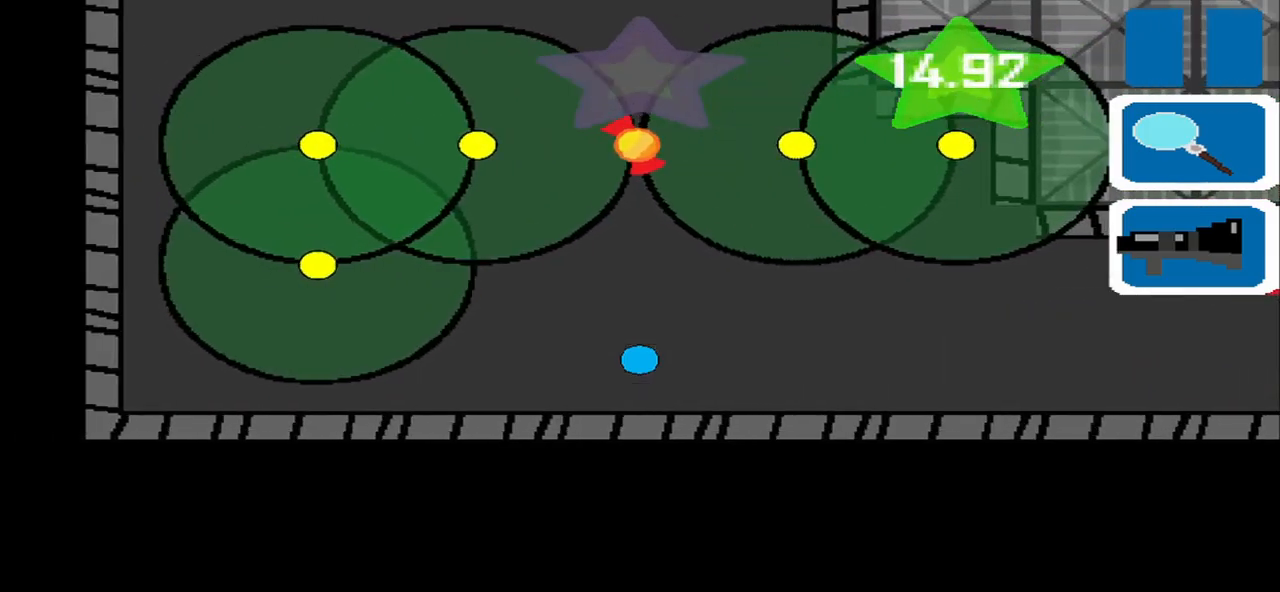
{"dt_ms": 500, "buttons": [], "left_stick": "center", "events": []}
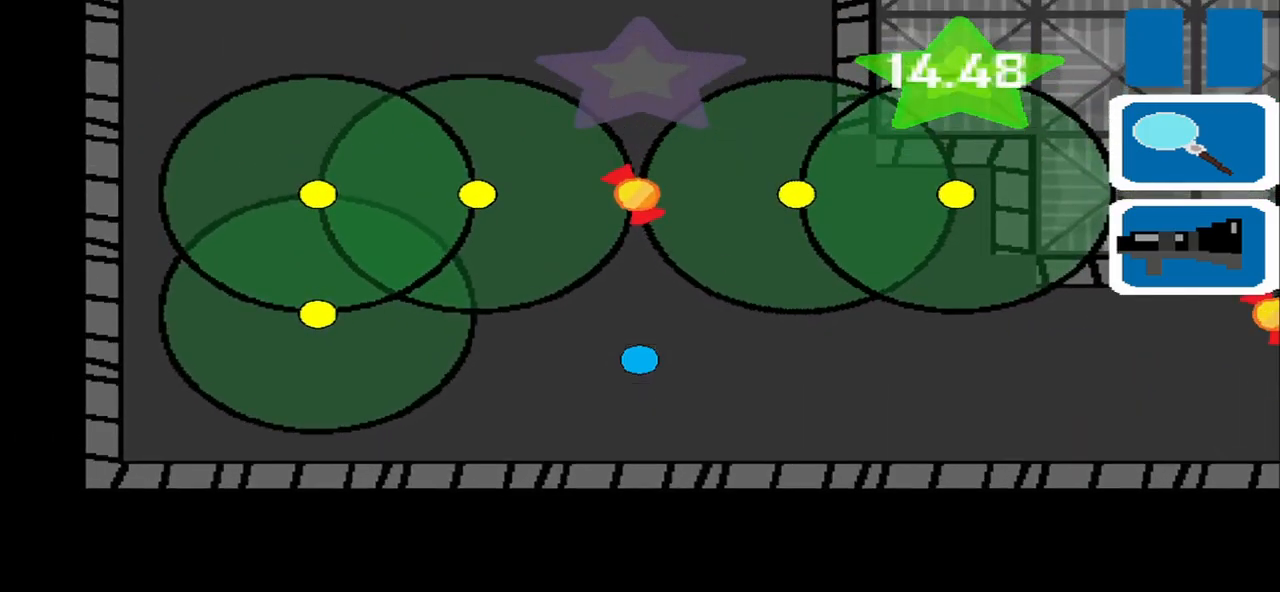
{"dt_ms": 500, "buttons": [], "left_stick": "down-left", "events": [[292, "left_stick", "down-left"]]}
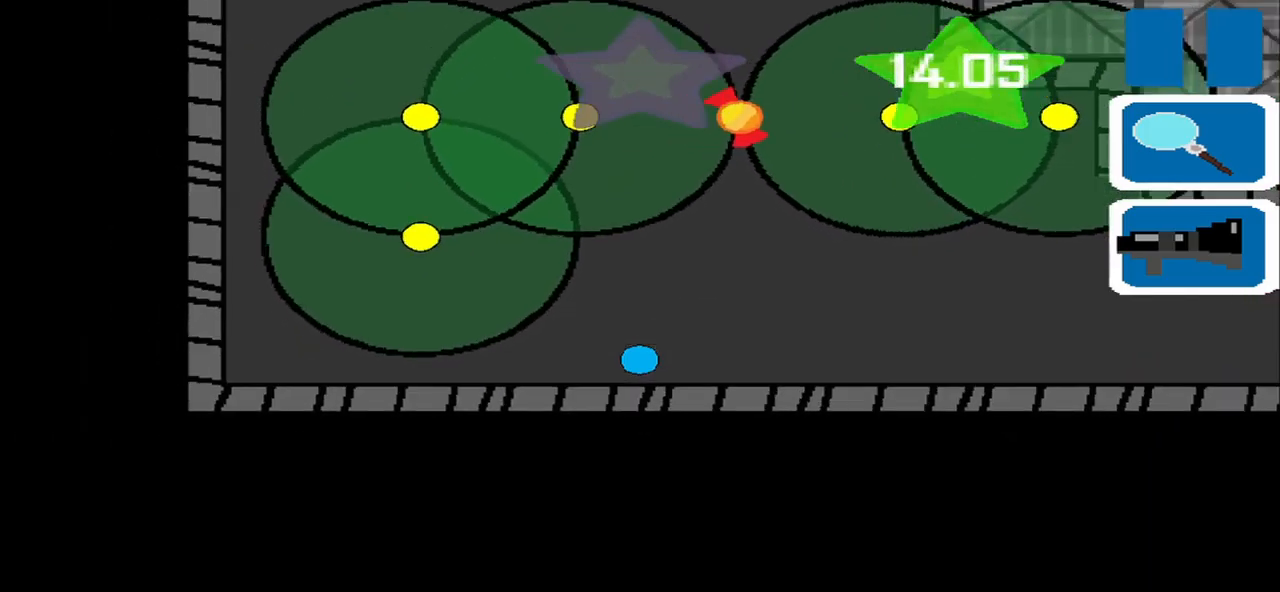
{"dt_ms": 500, "buttons": [], "left_stick": "down-left", "events": []}
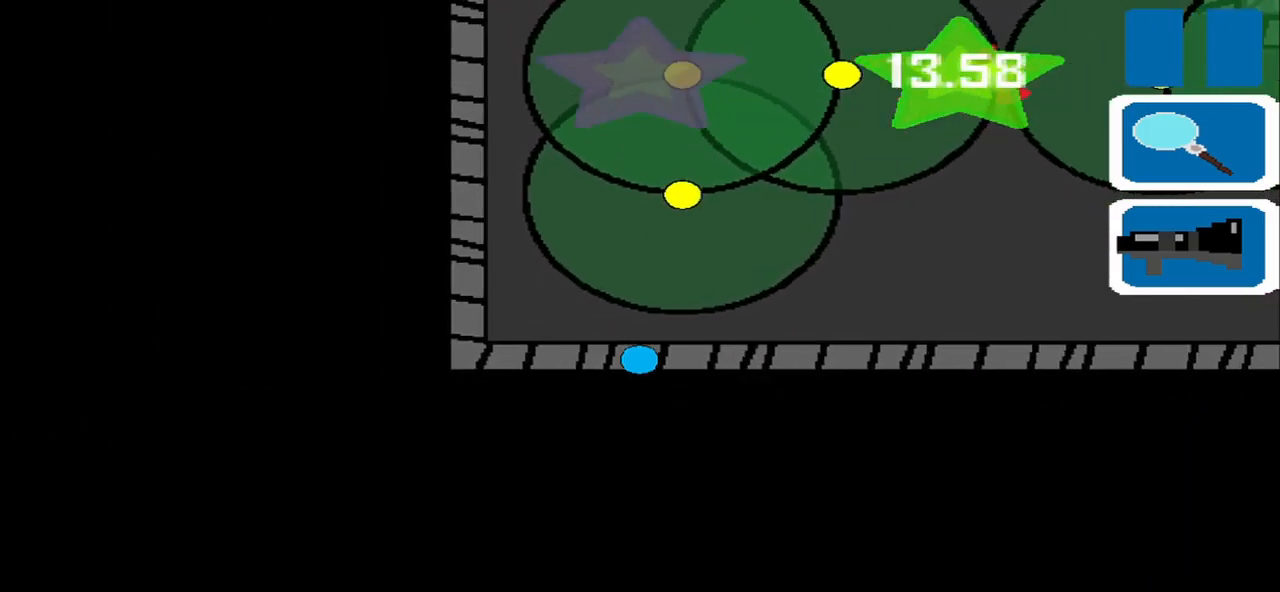
{"dt_ms": 500, "buttons": [], "left_stick": "up", "events": [[292, "left_stick", "up-left"], [417, "left_stick", "up"]]}
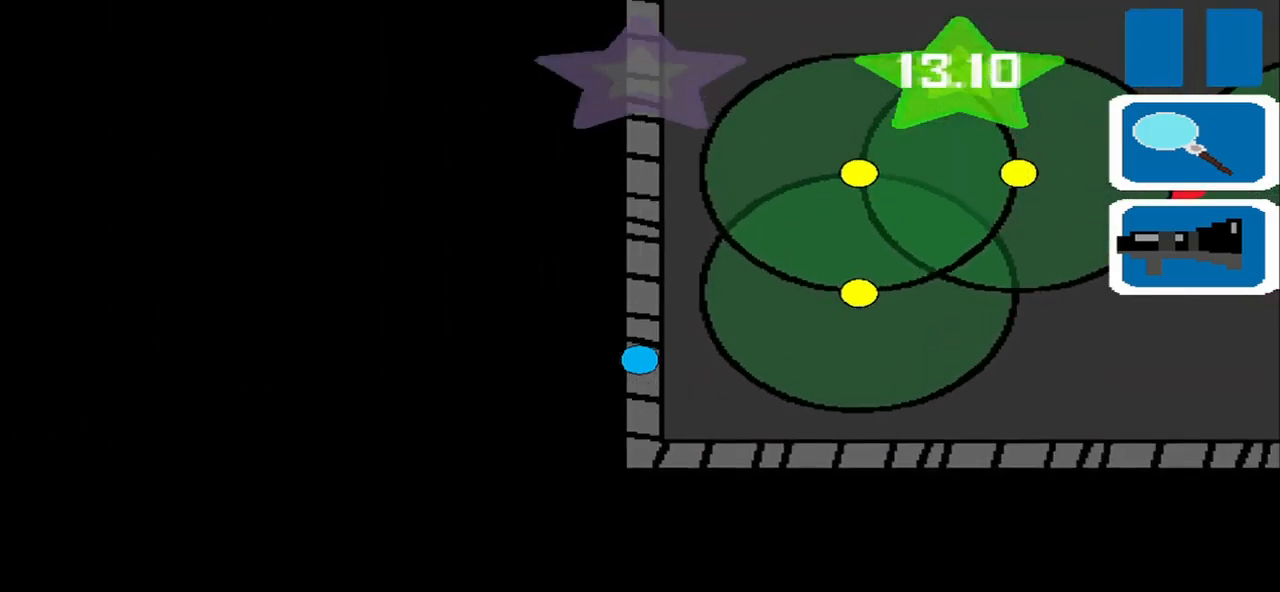
{"dt_ms": 500, "buttons": [], "left_stick": "center"}
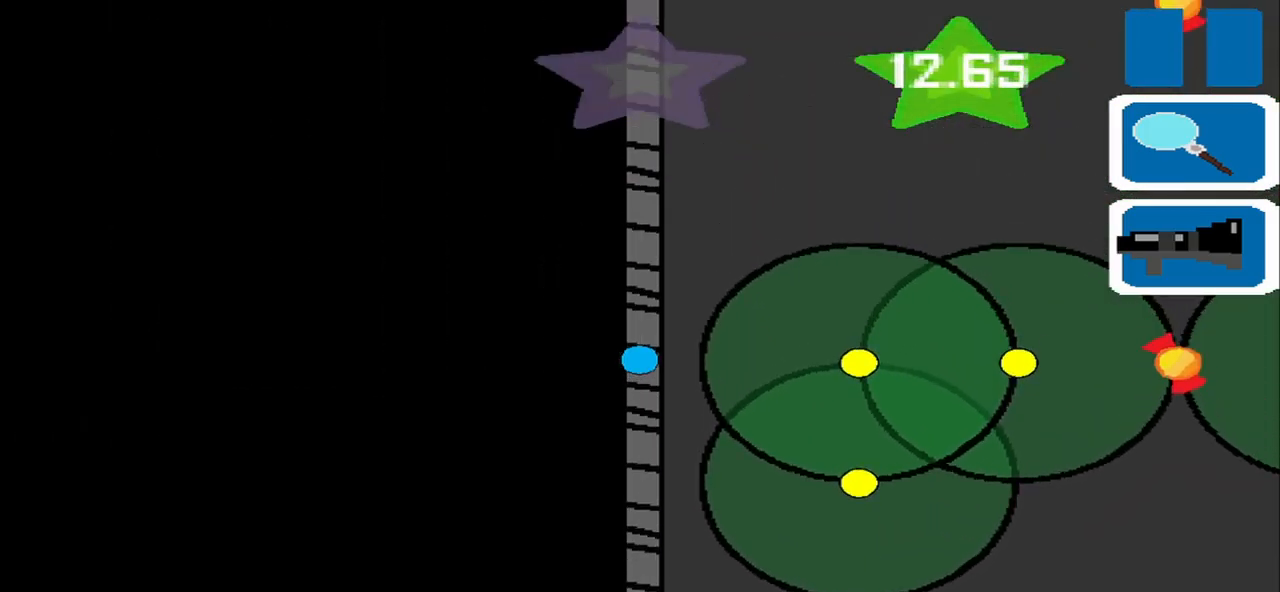
{"dt_ms": 500, "buttons": [], "left_stick": "up-right", "events": [[83, "left_stick", "up"], [500, "left_stick", "up-right"]]}
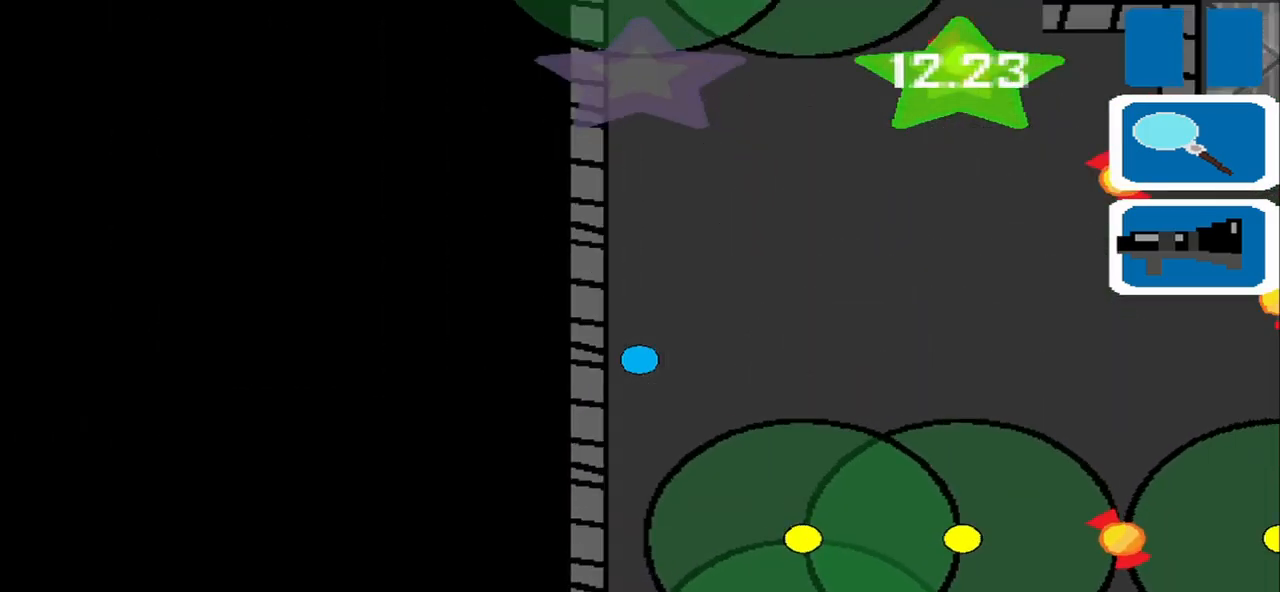
{"dt_ms": 541, "buttons": [], "left_stick": "down-right", "events": [[250, "left_stick", "down-right"]]}
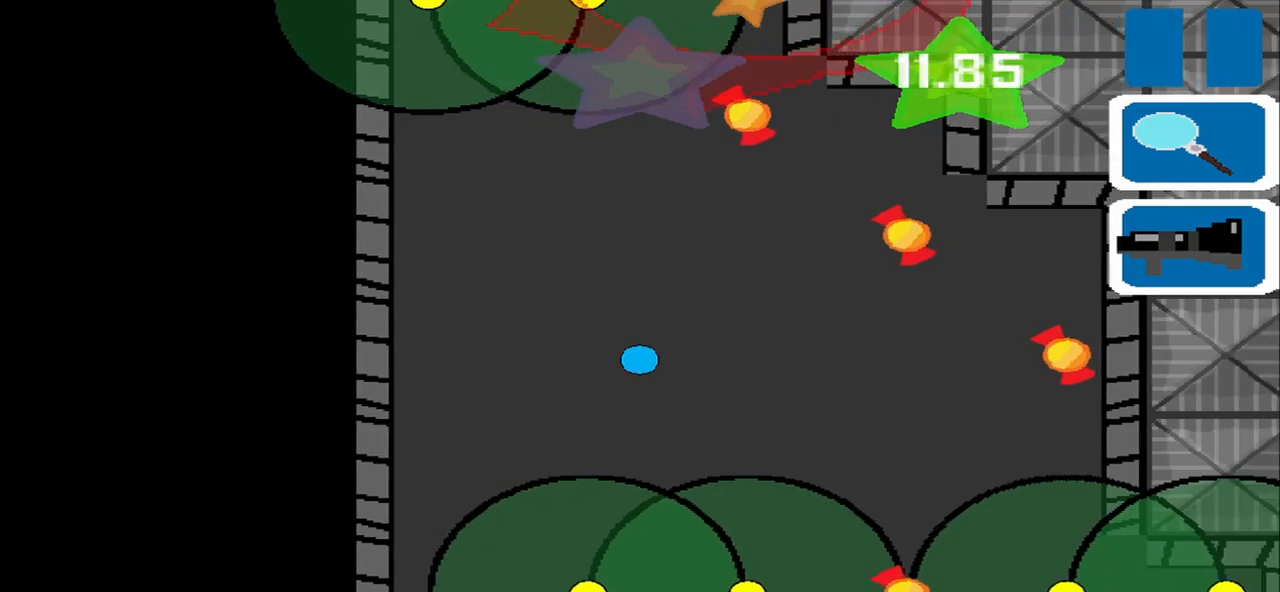
{"dt_ms": 500, "buttons": [], "left_stick": "down-right", "events": []}
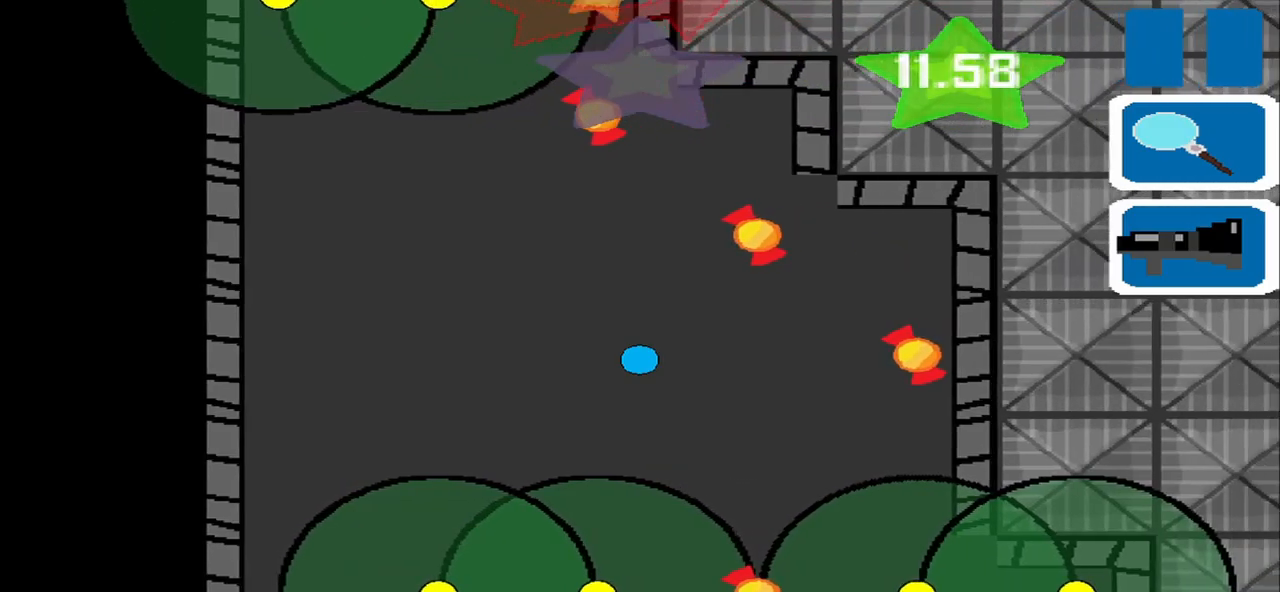
{"dt_ms": 500, "buttons": [], "left_stick": "down-right", "events": []}
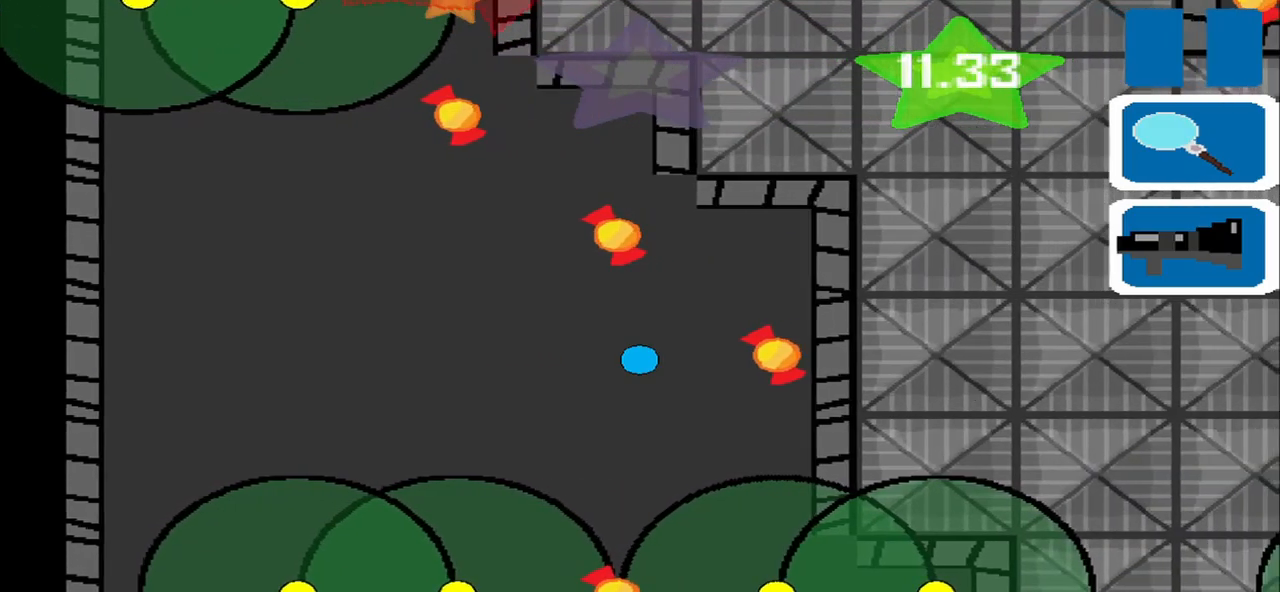
{"dt_ms": 500, "buttons": [], "left_stick": "up-right", "events": [[417, "left_stick", "up-right"]]}
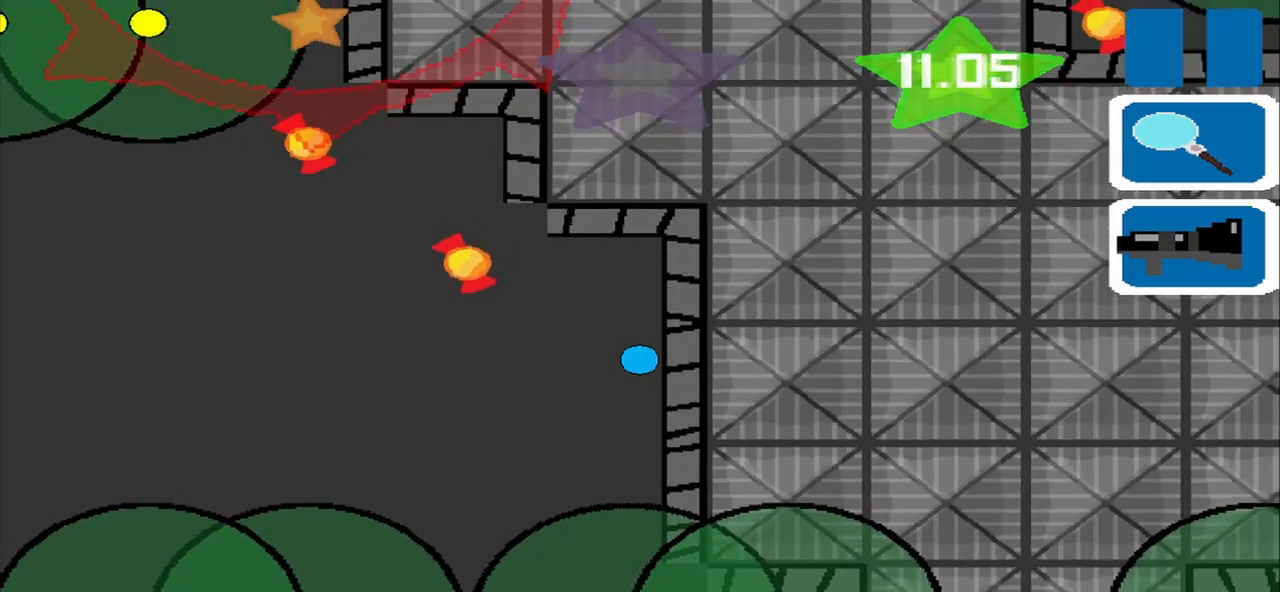
{"dt_ms": 1000, "buttons": [], "left_stick": "up-left"}
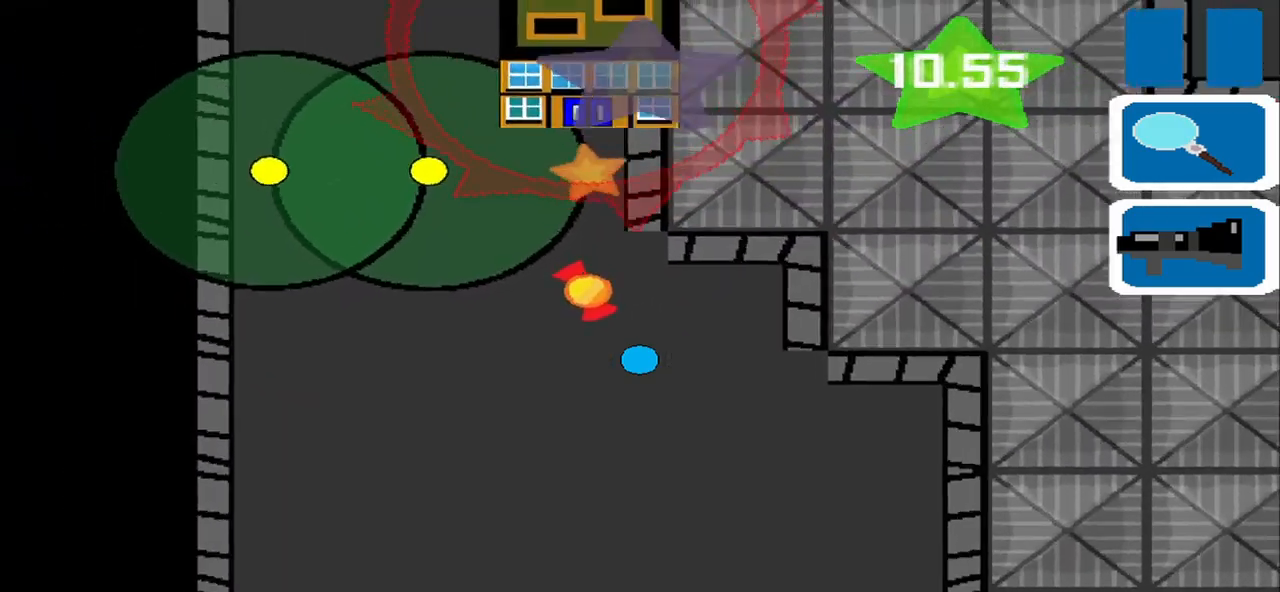
{"dt_ms": 500, "buttons": [], "left_stick": "up", "events": [[250, "left_stick", "center"], [500, "left_stick", "up"]]}
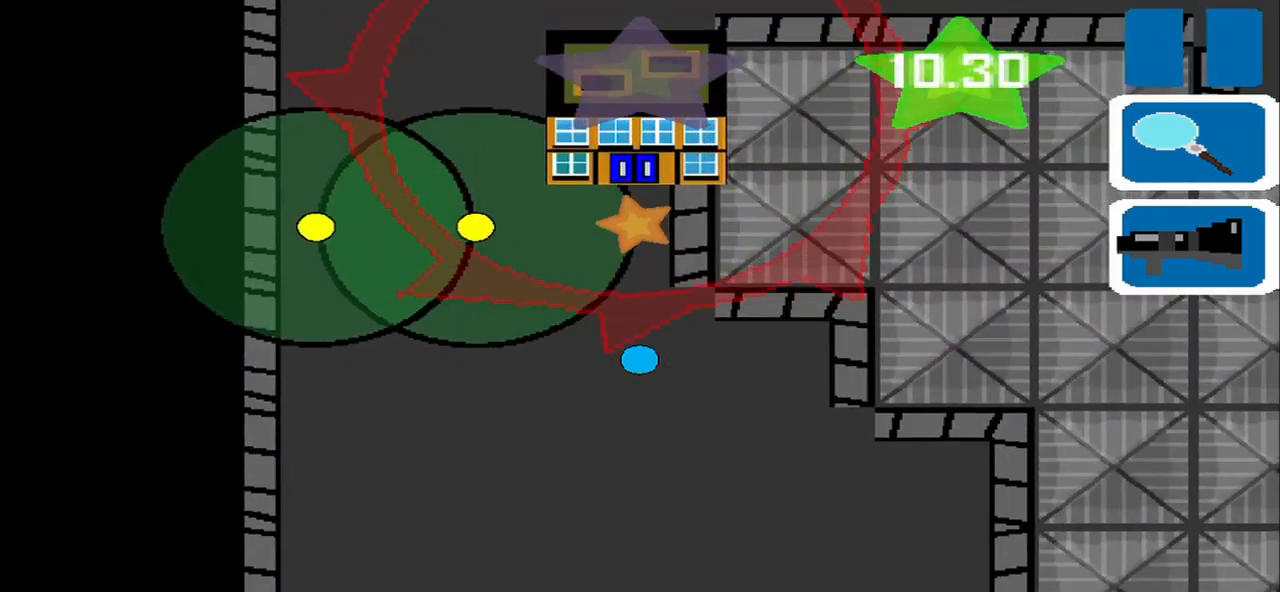
{"dt_ms": 500, "buttons": [], "left_stick": "center", "events": [[167, "left_stick", "center"], [375, "left_stick", "up-right"], [500, "left_stick", "center"]]}
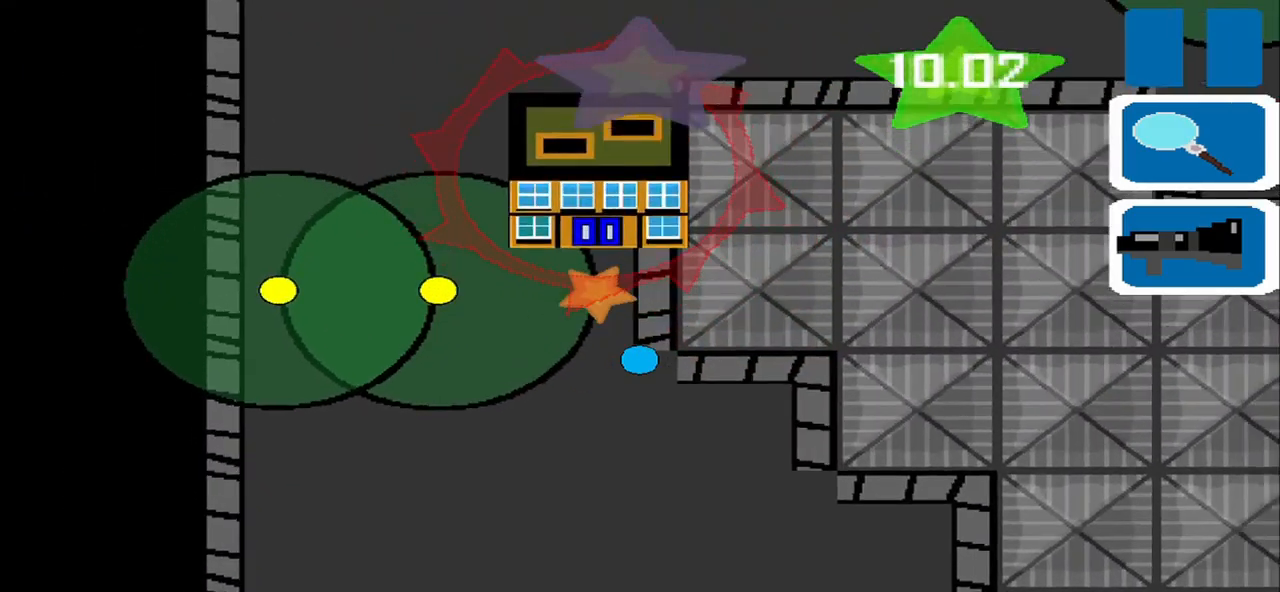
{"dt_ms": 500, "buttons": [], "left_stick": "center"}
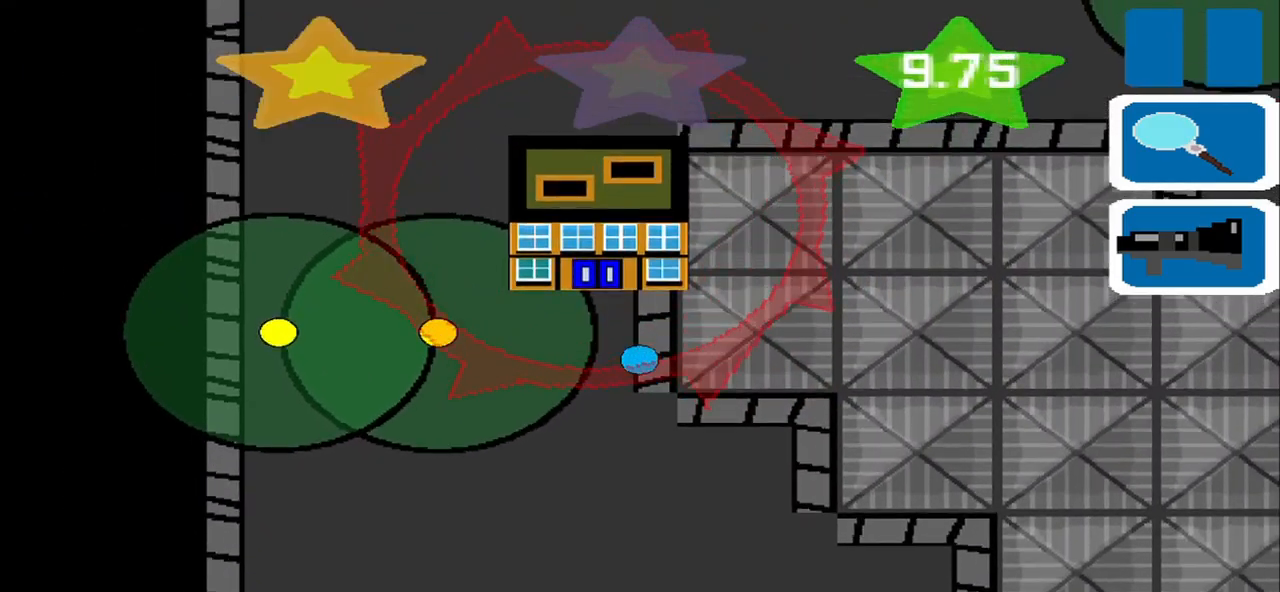
{"dt_ms": 500, "buttons": [], "left_stick": "up", "events": [[250, "left_stick", "up"]]}